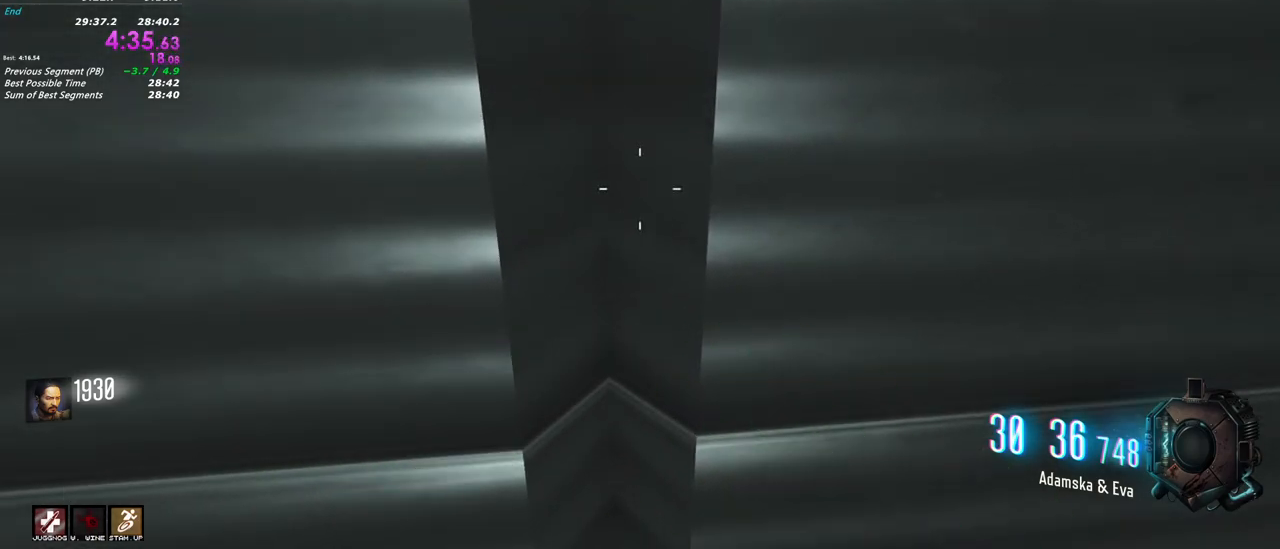
Gameplay with keyboard and mouse; each line is a JSON object with the keys and mouse buttons held at the frame after it. "events" lists presses ("down") and releases ("up") of "1", "2", "3", "4", "5", "a", "alt", "c", "caps_lock", "ctrl", "d", "e", "f", "g", "q", "r", "s", "shift", "t", "tab", "v", "w", "x", "z", "mouse_left", "mouse_wheel" and "mouse_right" between this image and that frame as [ms after this image, input, new state], when the widget could be followed in between. "mouse_left", "mouse_wheel", "mouse_right" = the "left", "wheel", "right" buttons of the "mouse" list. No other keys are recorded. "wheel" means that the mouse wheel is clicked or scrolled. Not read: mouse_move.
{"keys": ["shift", "w"], "mouse": [], "events": []}
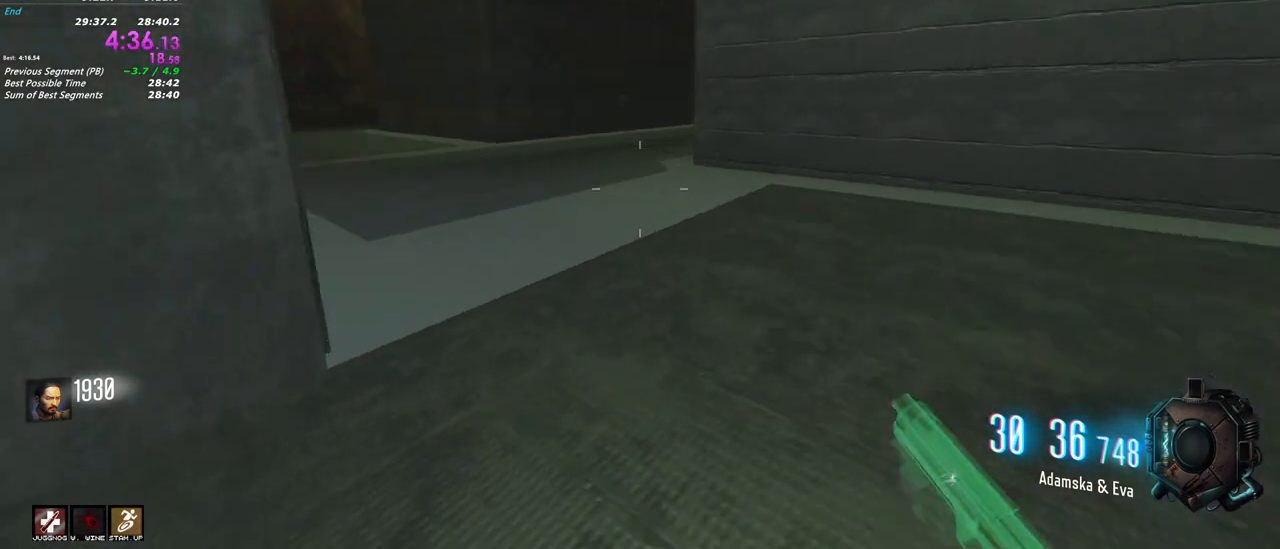
{"keys": ["a", "shift", "w"], "mouse": [], "events": [[483, "a", "down"]]}
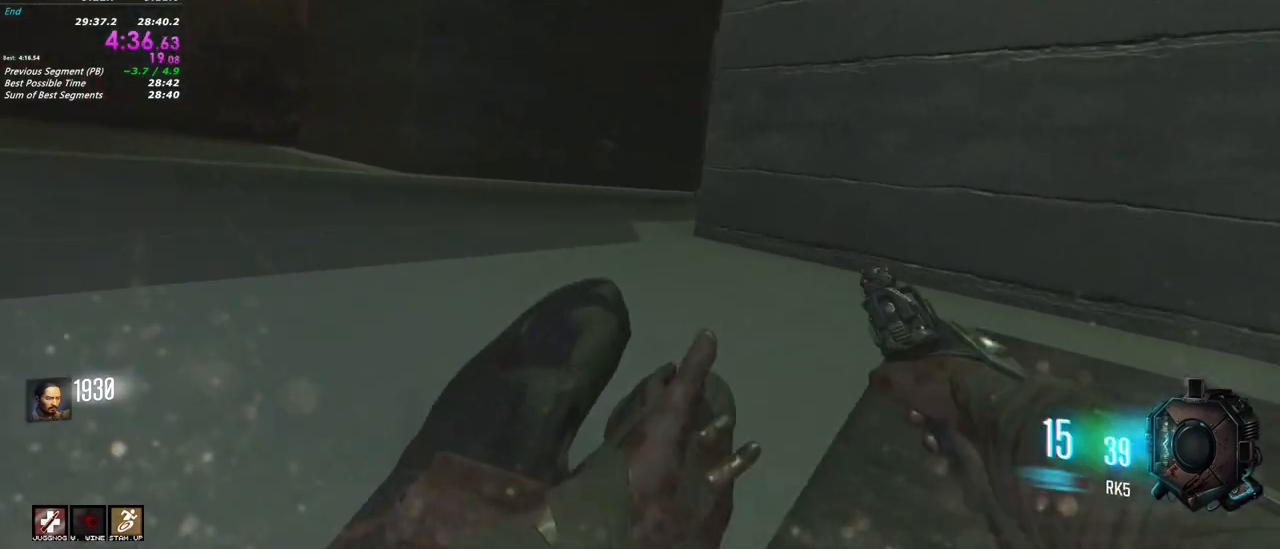
{"keys": ["shift", "w"], "mouse": [], "events": [[217, "a", "up"]]}
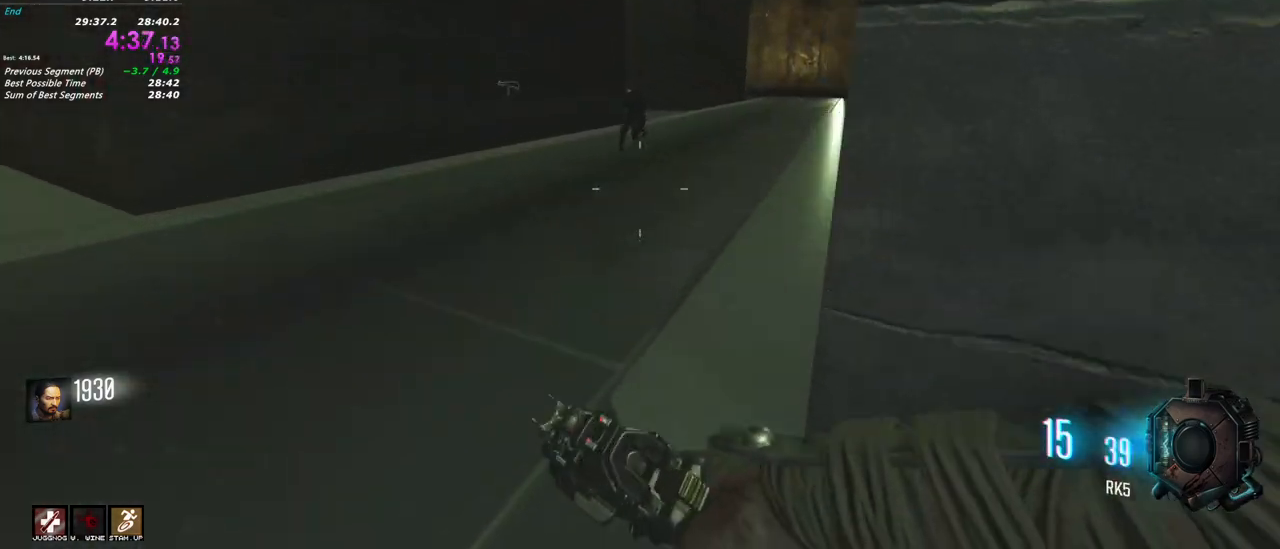
{"keys": ["shift", "w"], "mouse": [], "events": [[100, "d", "down"], [467, "d", "up"]]}
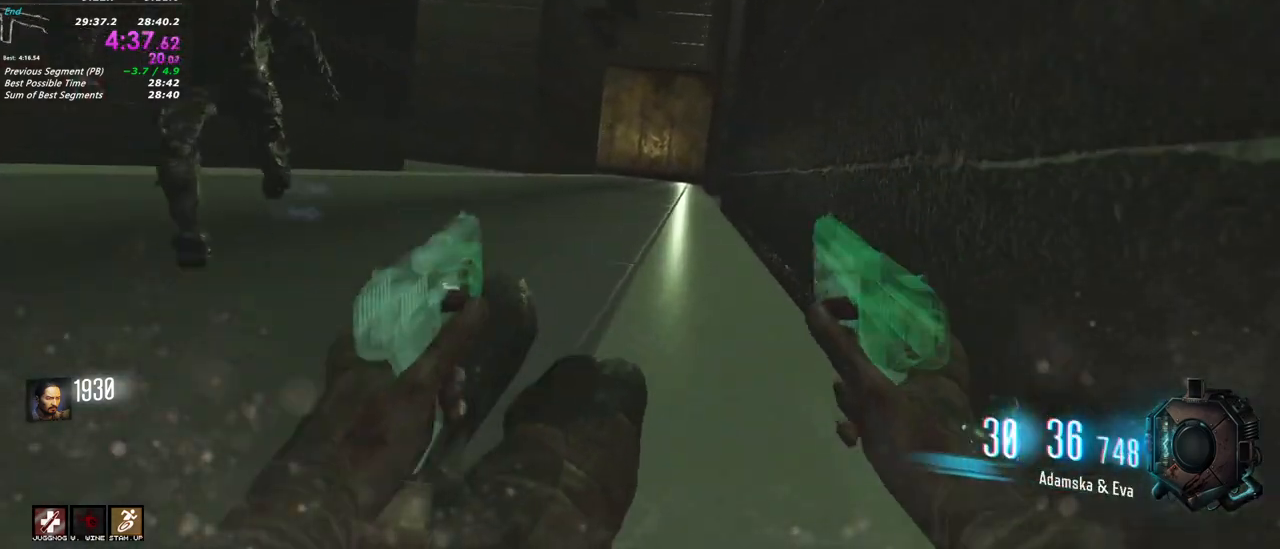
{"keys": ["shift", "w"], "mouse": [], "events": []}
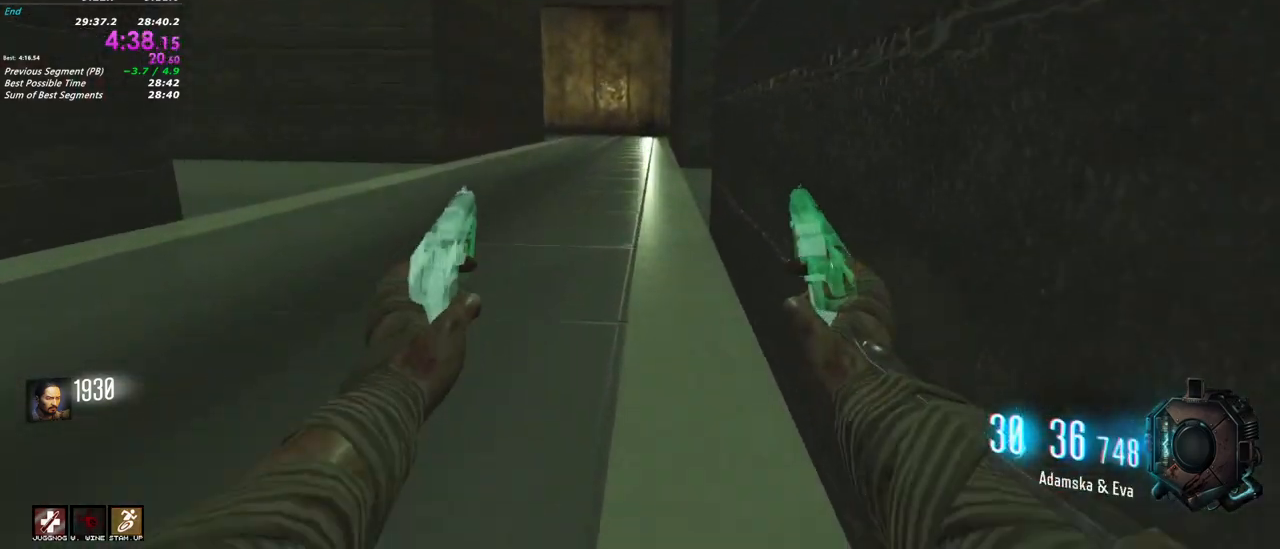
{"keys": ["shift", "w"], "mouse": [], "events": [[133, "d", "down"], [267, "d", "up"]]}
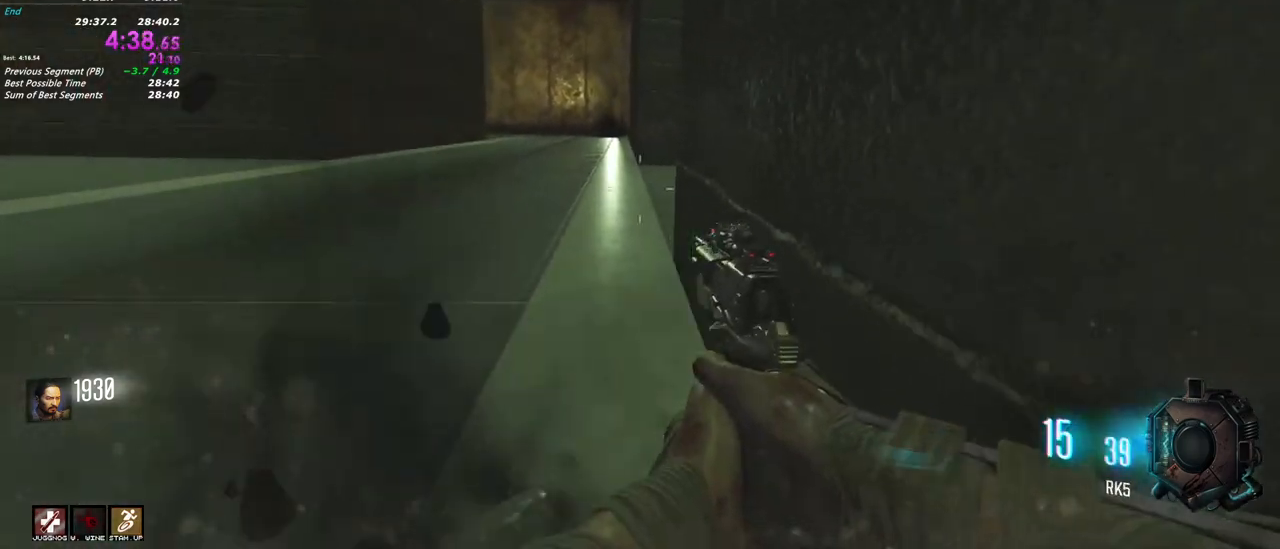
{"keys": ["a", "shift", "w"], "mouse": [], "events": [[150, "a", "down"], [283, "a", "up"], [283, "shift", "up"], [383, "shift", "down"], [417, "a", "down"]]}
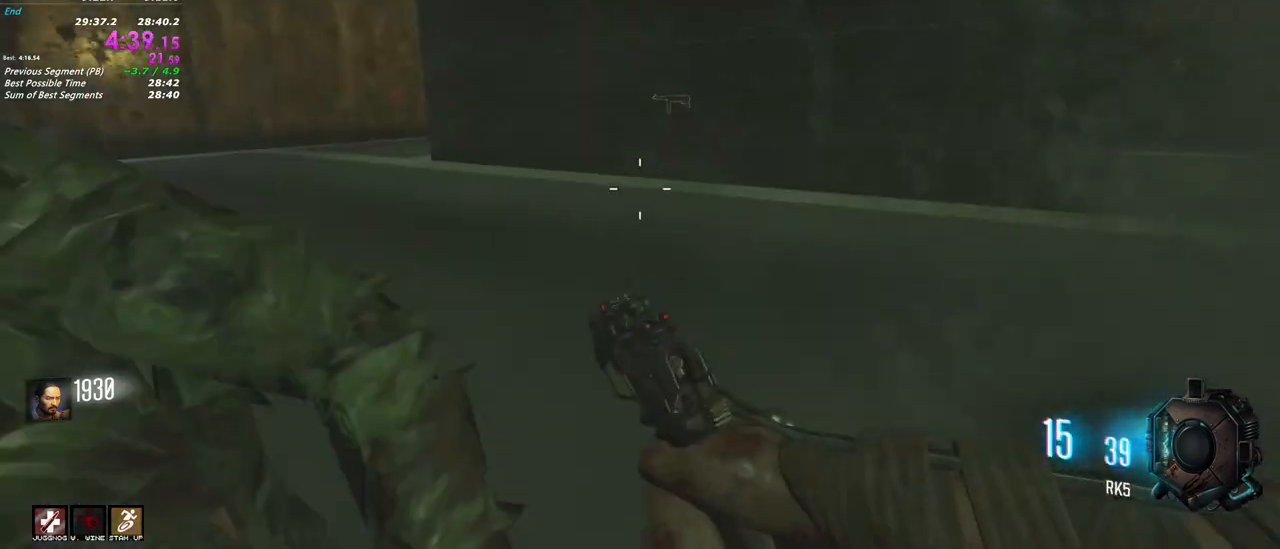
{"keys": ["w"], "mouse": [], "events": [[117, "a", "up"], [433, "shift", "up"]]}
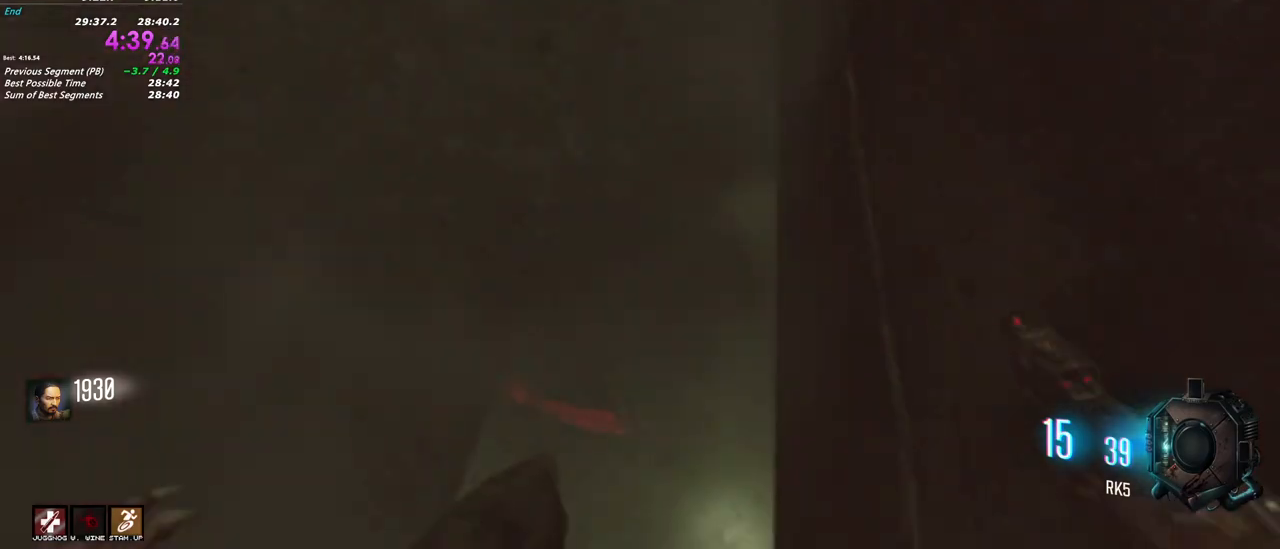
{"keys": ["w"], "mouse": ["left"], "events": [[217, "mouse_left", "down"]]}
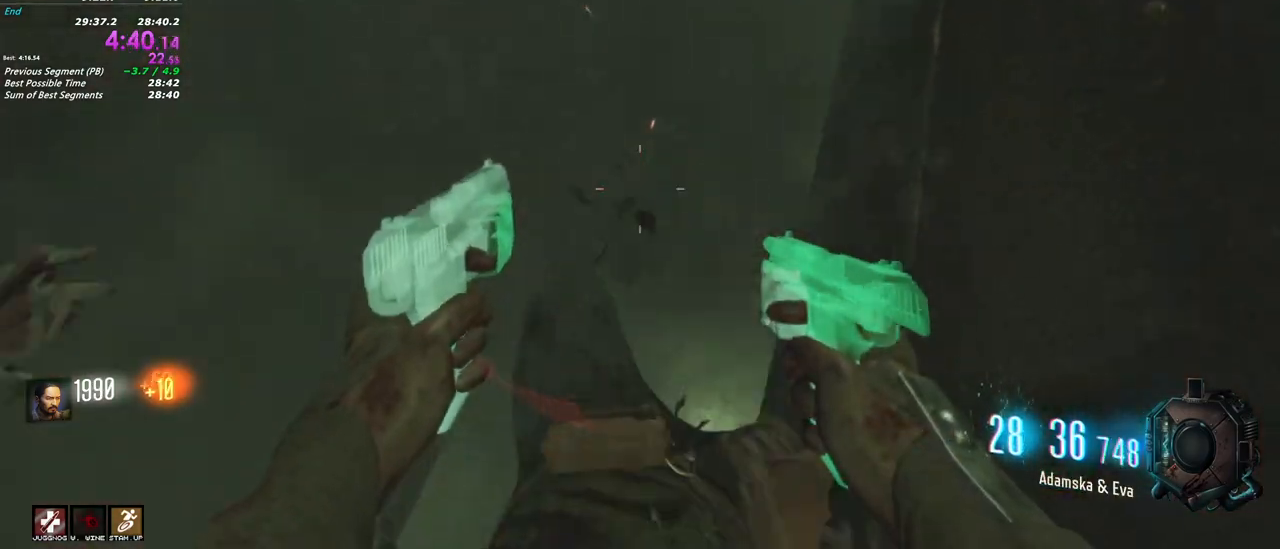
{"keys": ["shift", "w"], "mouse": [], "events": [[383, "mouse_left", "up"], [383, "shift", "down"]]}
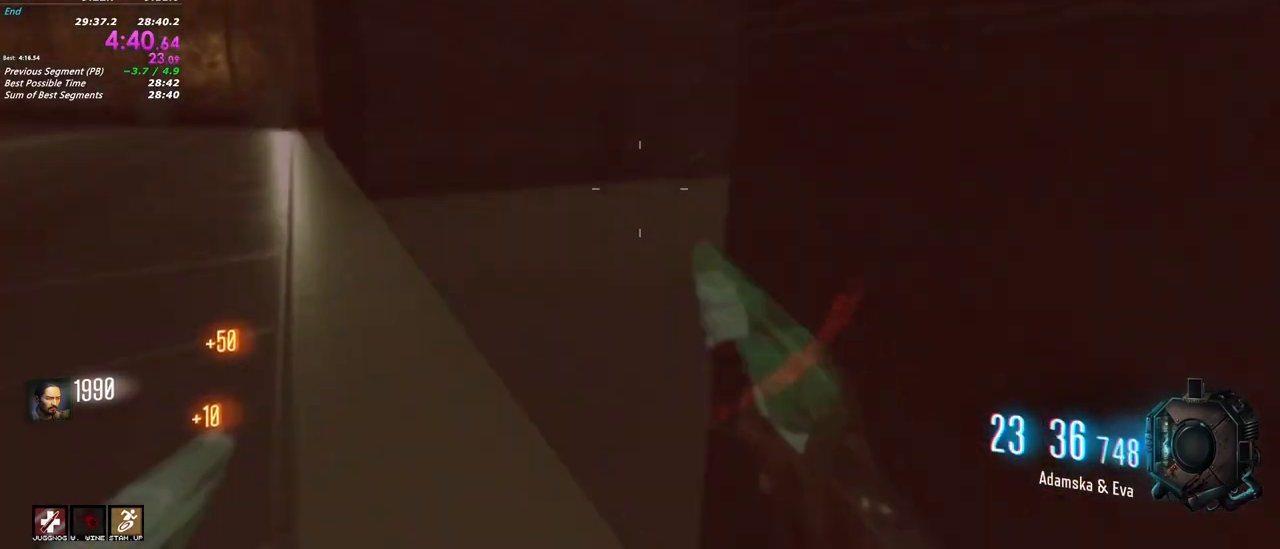
{"keys": ["shift", "w"], "mouse": [], "events": [[67, "a", "down"], [300, "a", "up"]]}
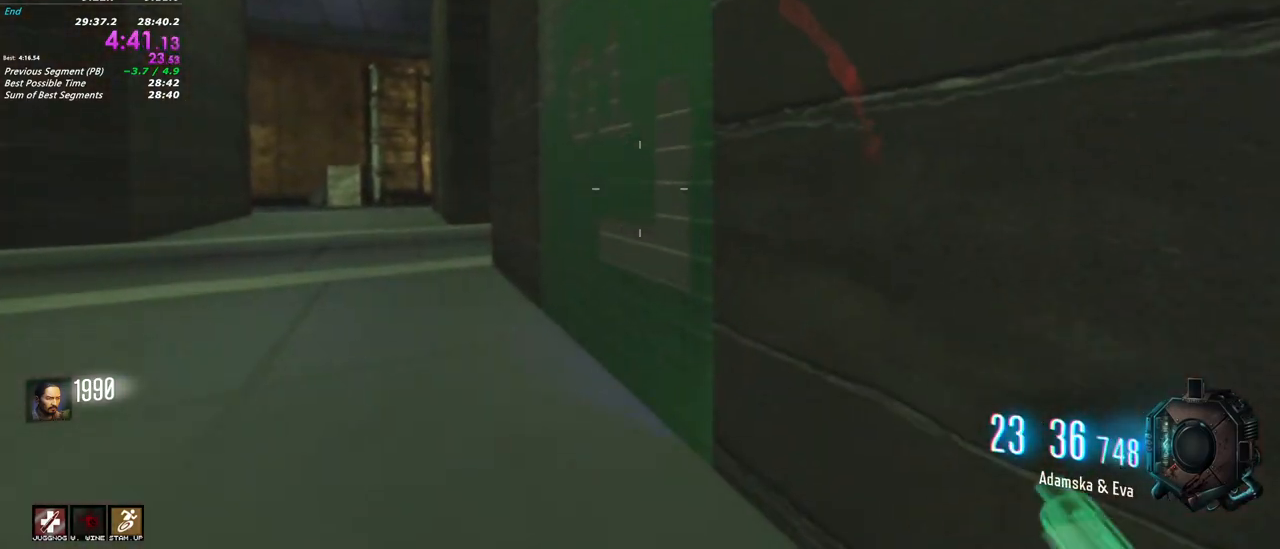
{"keys": ["shift", "w"], "mouse": [], "events": [[83, "f", "down"], [267, "a", "down"], [417, "f", "up"], [500, "a", "up"]]}
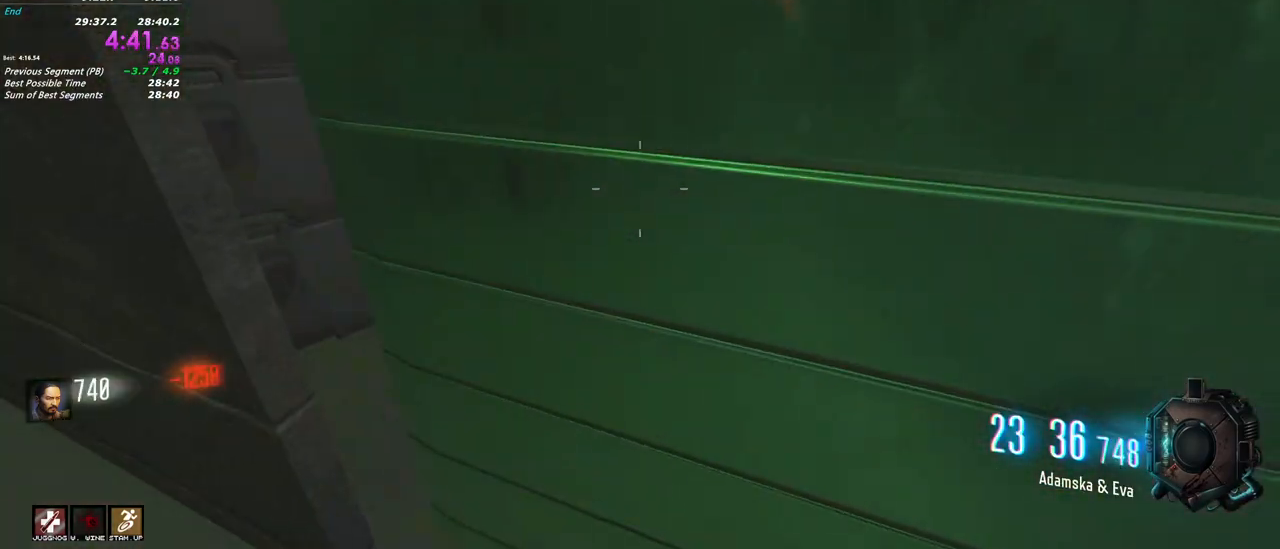
{"keys": ["shift", "w"], "mouse": [], "events": []}
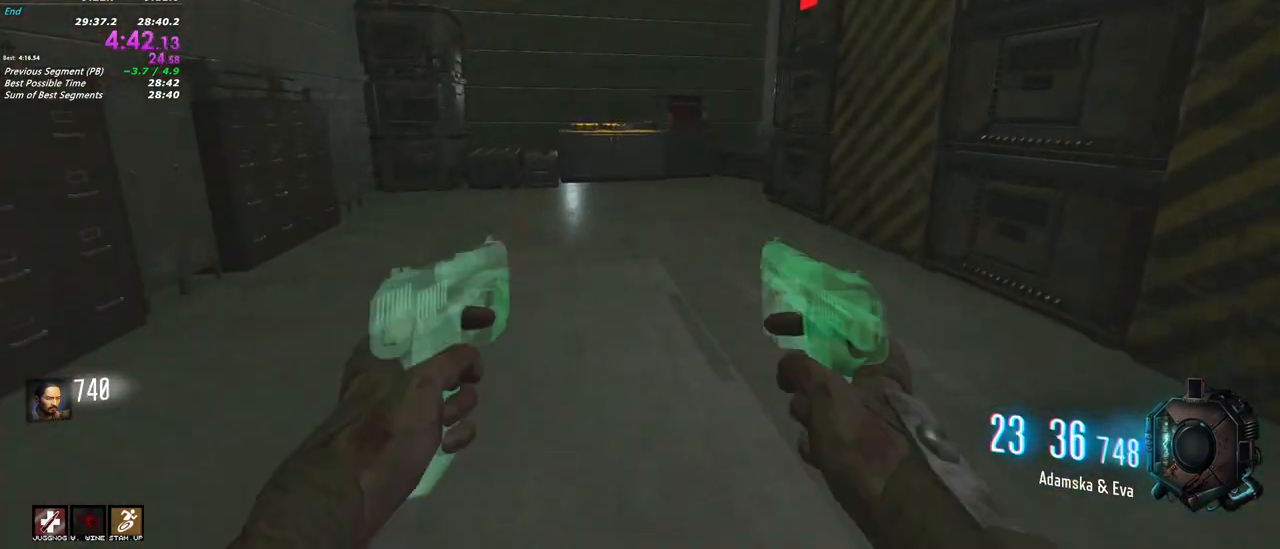
{"keys": ["shift", "w"], "mouse": [], "events": []}
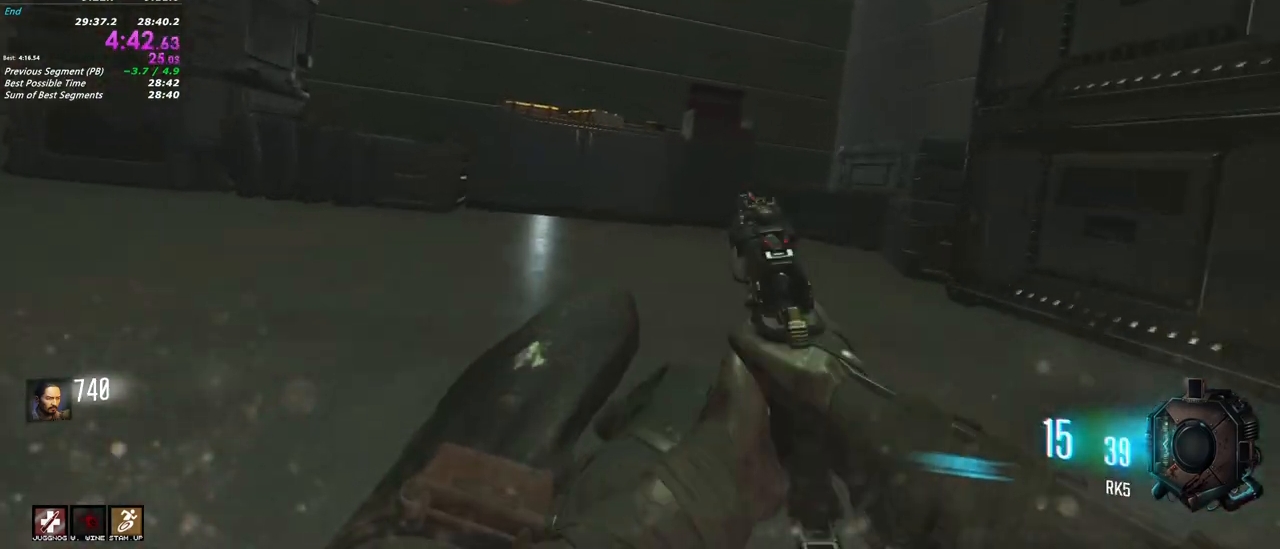
{"keys": ["shift", "w"], "mouse": [], "events": []}
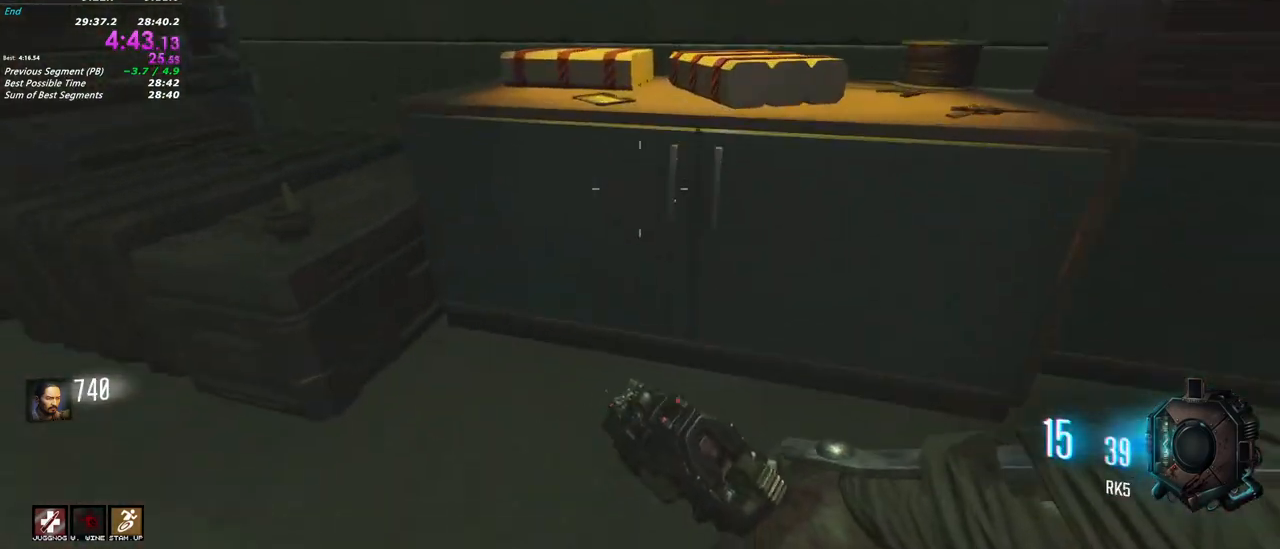
{"keys": ["shift", "w"], "mouse": [], "events": [[50, "f", "down"], [100, "a", "down"], [233, "f", "up"], [333, "a", "up"]]}
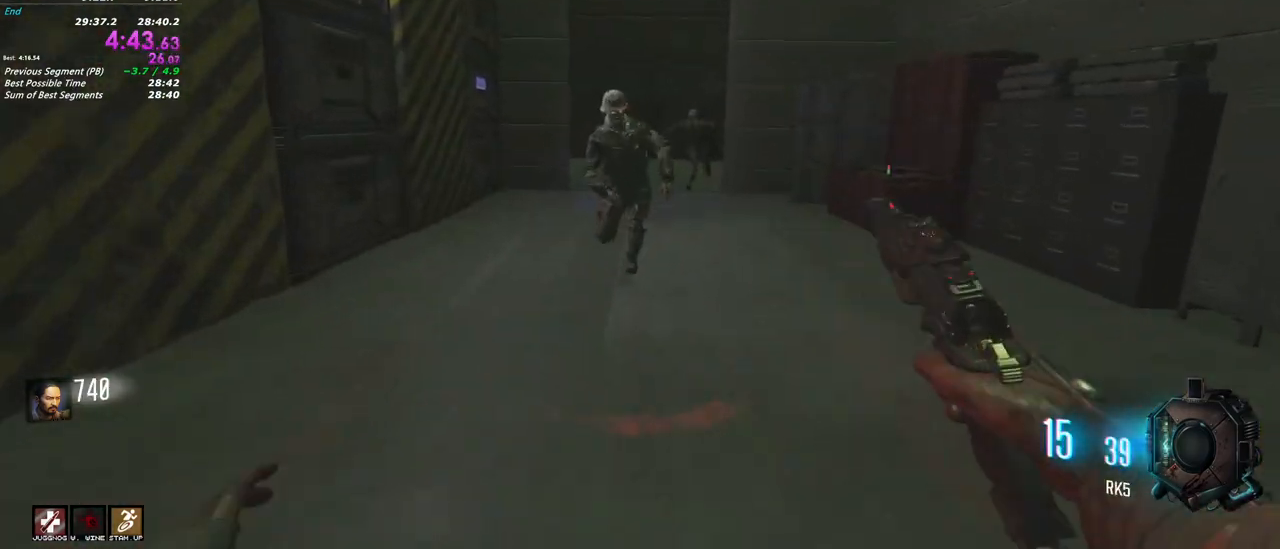
{"keys": ["shift", "w"], "mouse": [], "events": [[117, "a", "down"], [300, "shift", "up"], [400, "a", "up"], [450, "shift", "down"]]}
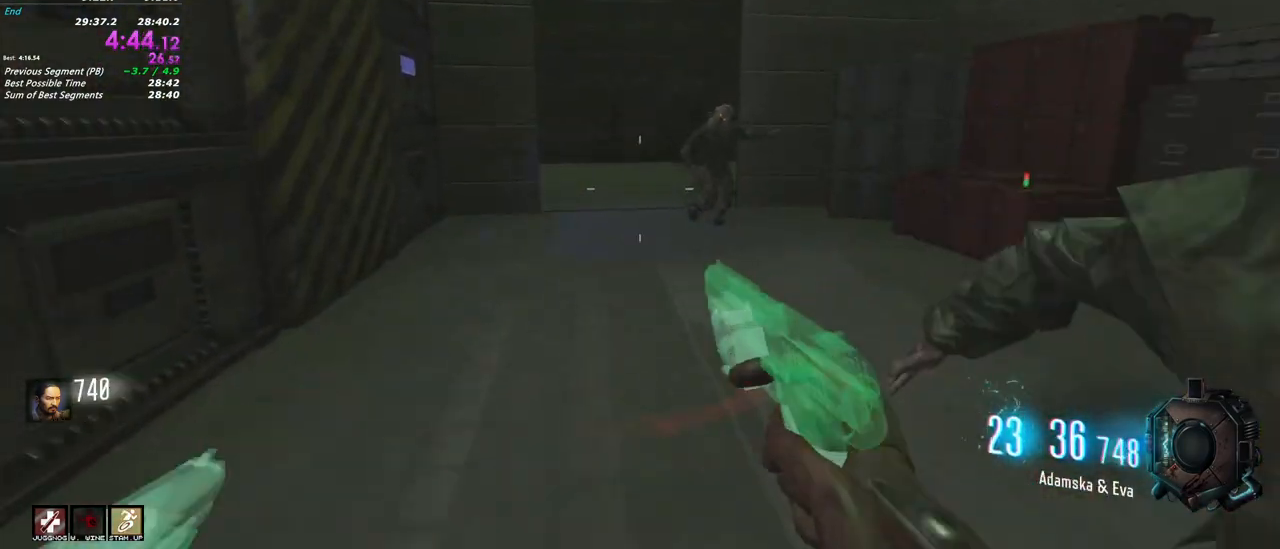
{"keys": ["shift", "w"], "mouse": [], "events": []}
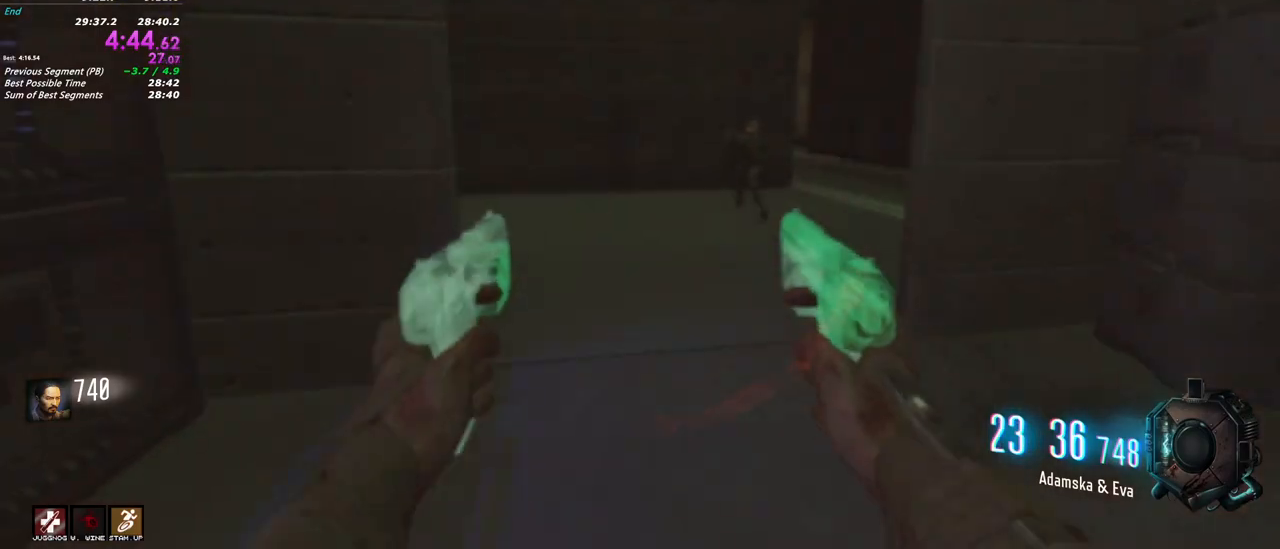
{"keys": ["shift", "w"], "mouse": [], "events": [[100, "d", "down"], [283, "d", "up"]]}
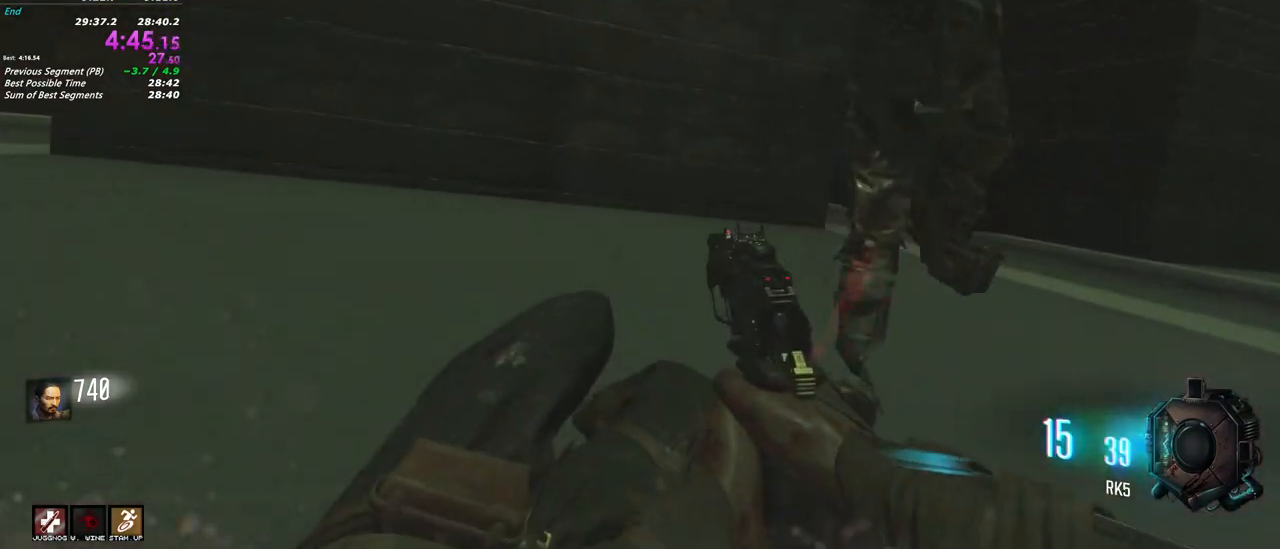
{"keys": ["shift", "w"], "mouse": [], "events": []}
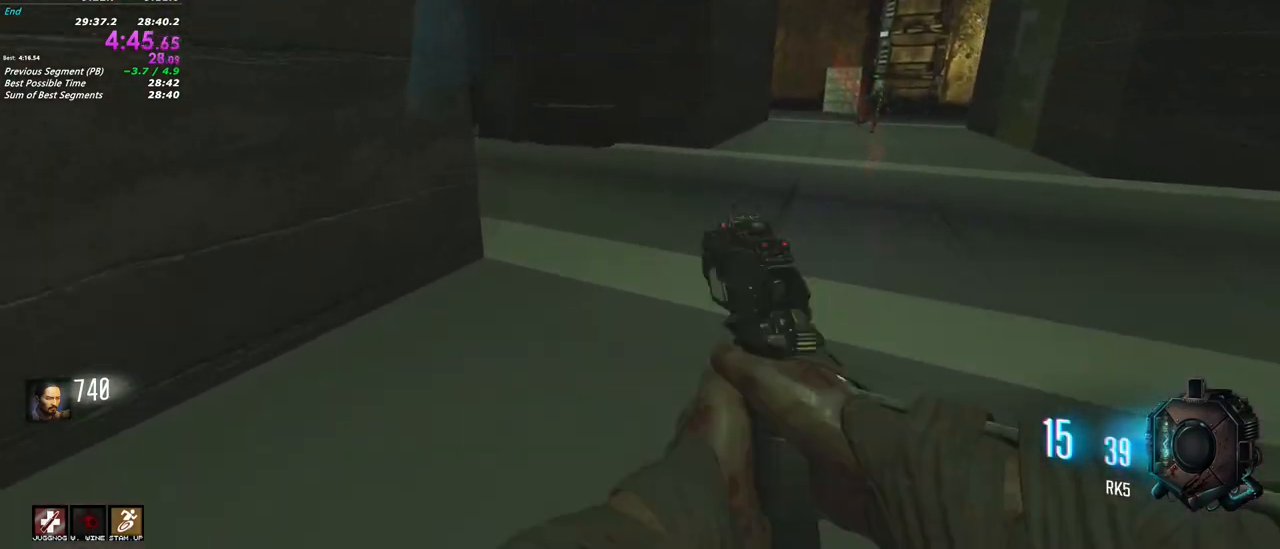
{"keys": ["a", "shift", "w"], "mouse": [], "events": [[217, "a", "down"]]}
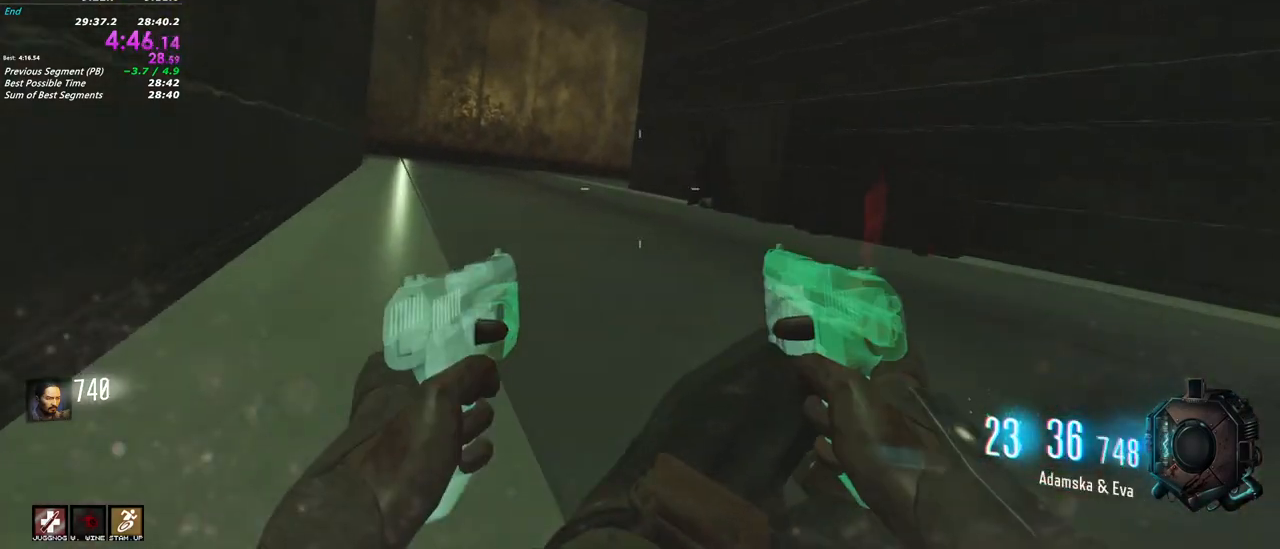
{"keys": ["shift", "w"], "mouse": [], "events": [[150, "a", "up"]]}